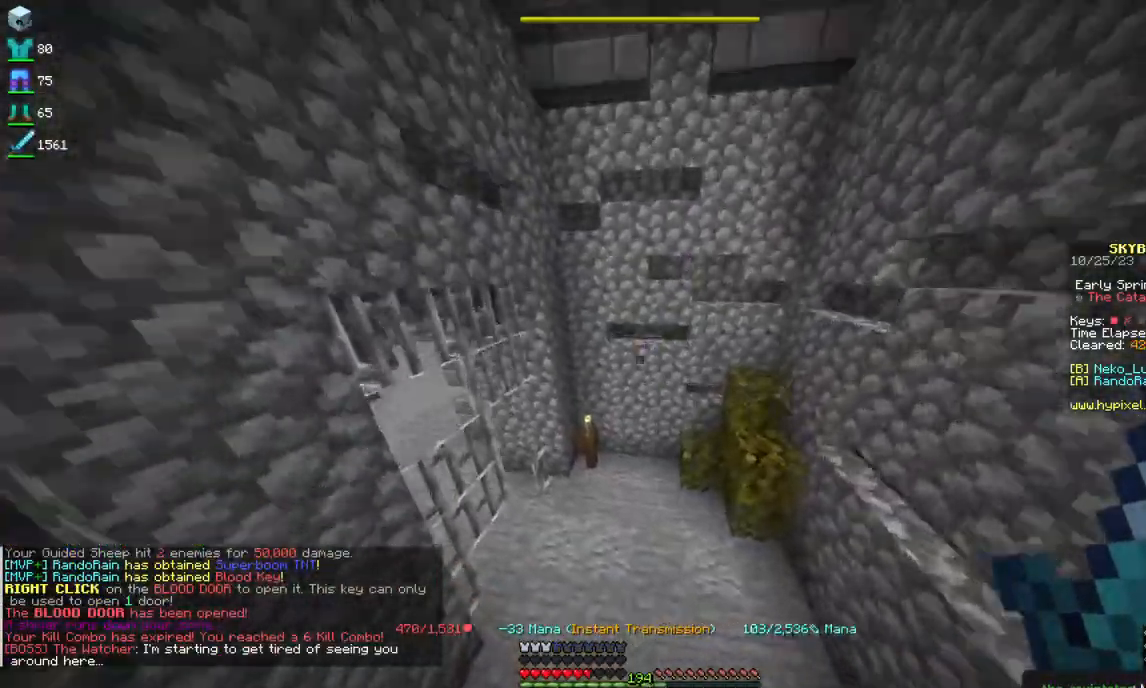
Gameplay with keyboard and mouse; each line is a JSON object with the keys and mouse buttons held at the frame after it. "events" lists presses ("down") and releases ("up") of "a", "d", "s", "space", "w", "mouse_left" and "mouse_right" between this image and that frame as [ms after this image, input, new state], when the widget could be followed in between. "mouse_left", "mouse_right" = the "left", "right" buttons of the "mouse" list. No other keys are recorded. Fast repeated clicks can show as one long hold. Mouse movement is not recorded.
{"keys": ["w"], "mouse": [], "events": []}
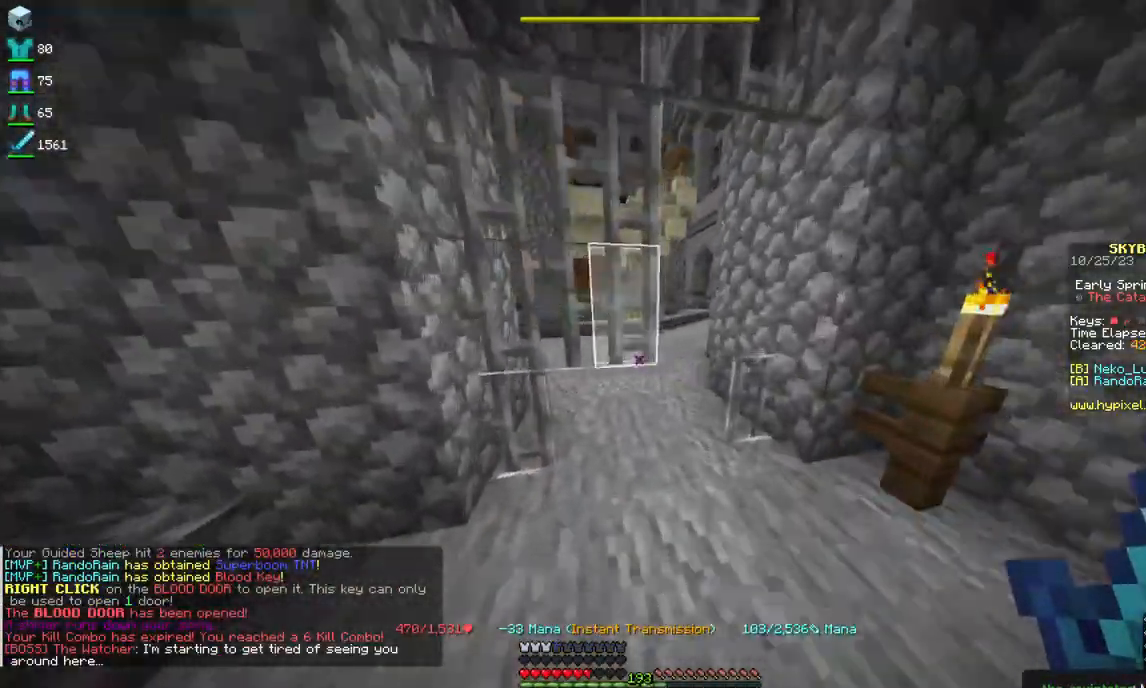
{"keys": ["w"], "mouse": [], "events": []}
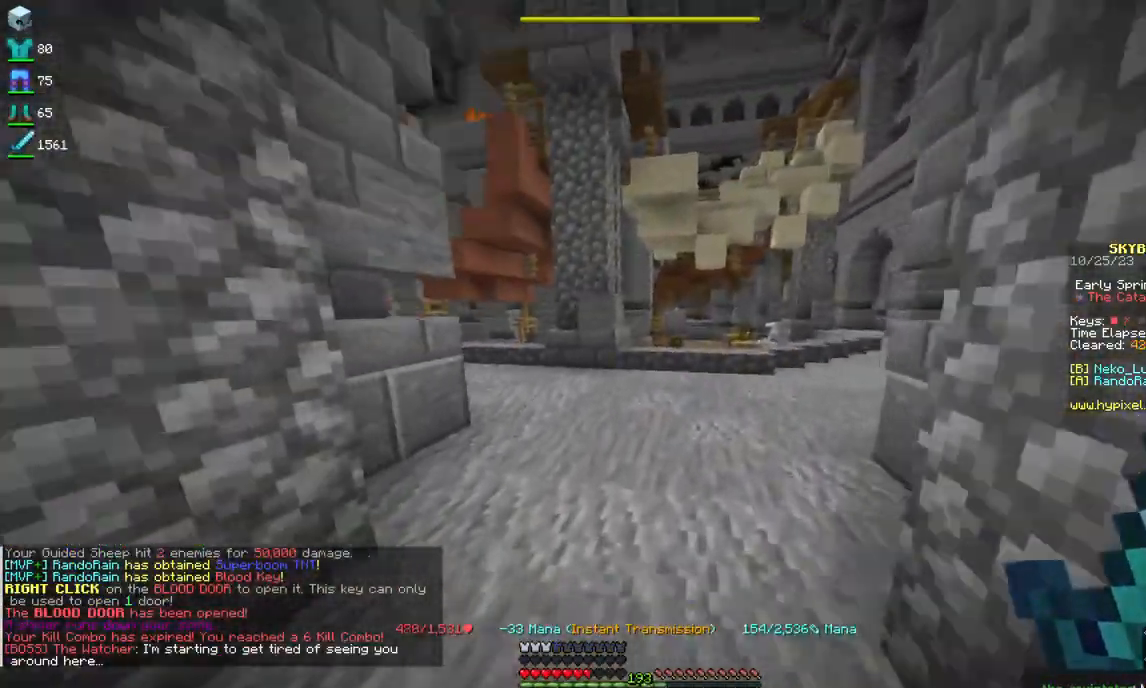
{"keys": ["w"], "mouse": [], "events": []}
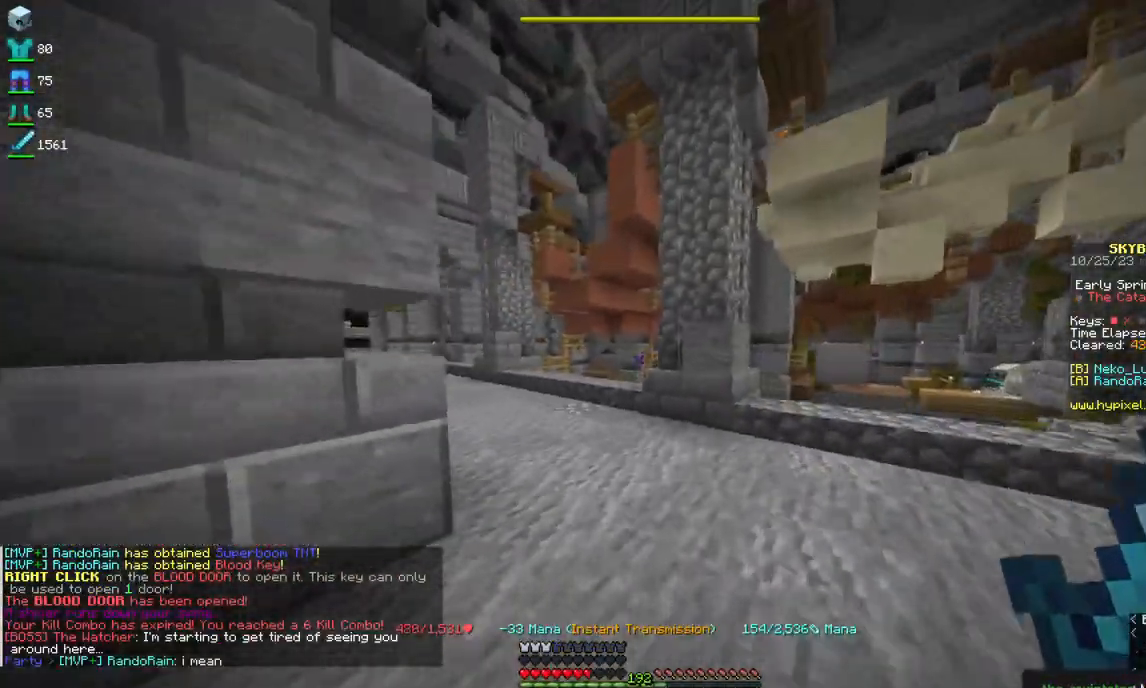
{"keys": ["w"], "mouse": [], "events": []}
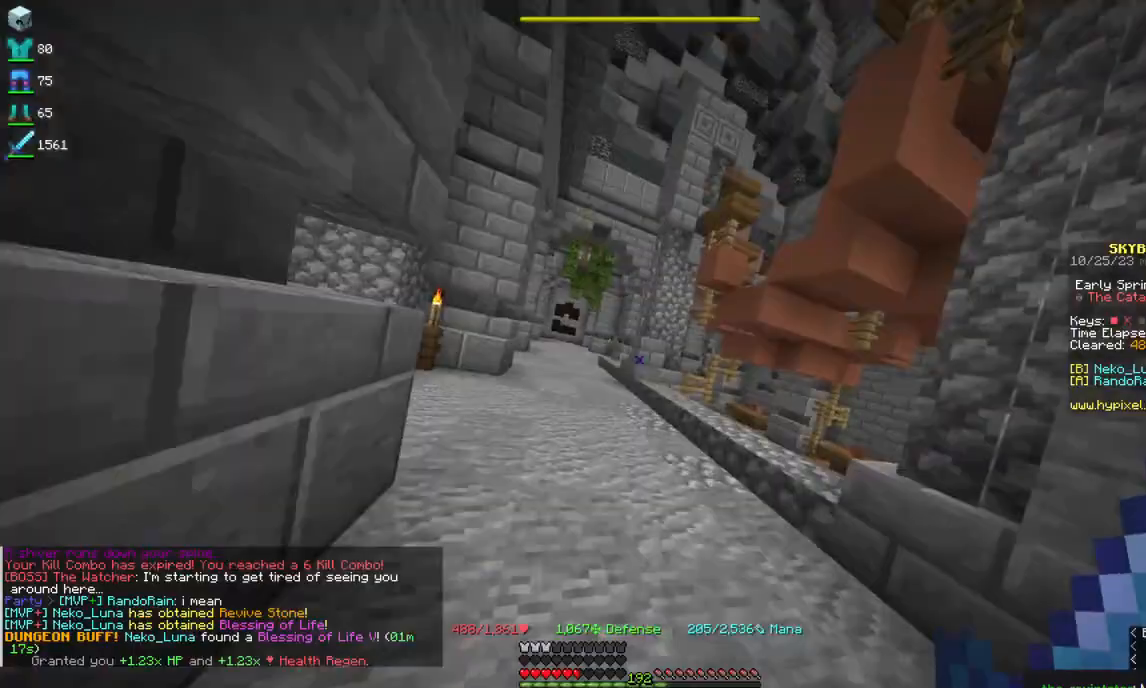
{"keys": ["w"], "mouse": [], "events": []}
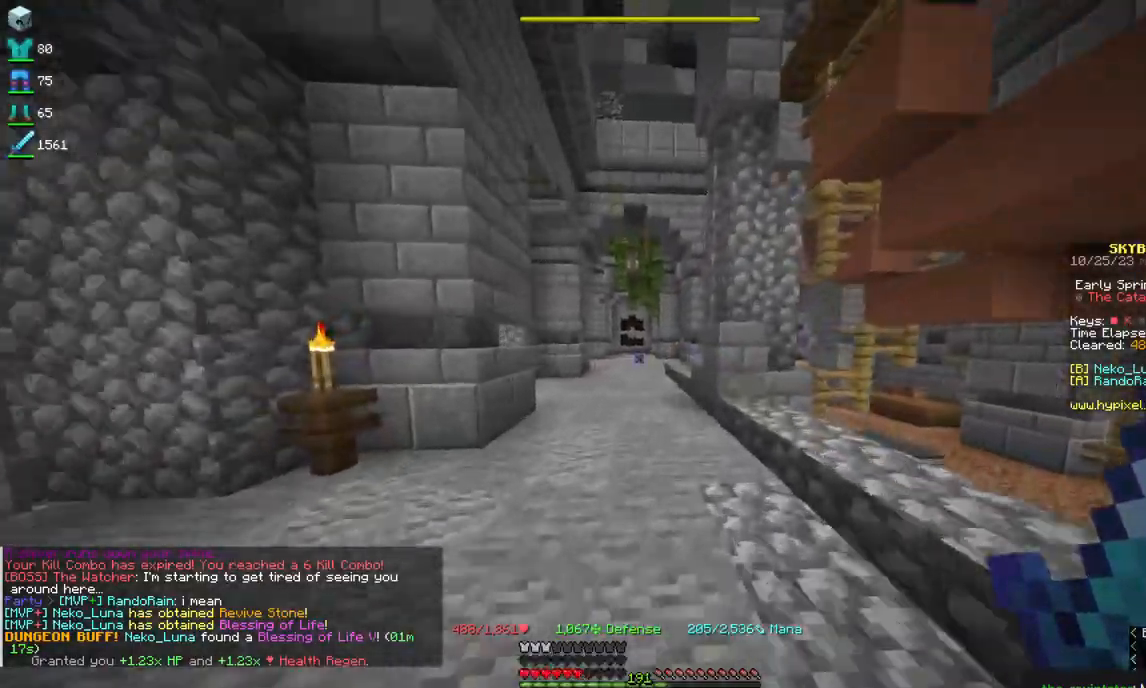
{"keys": ["w"], "mouse": ["right"], "events": [[417, "mouse_right", "down"]]}
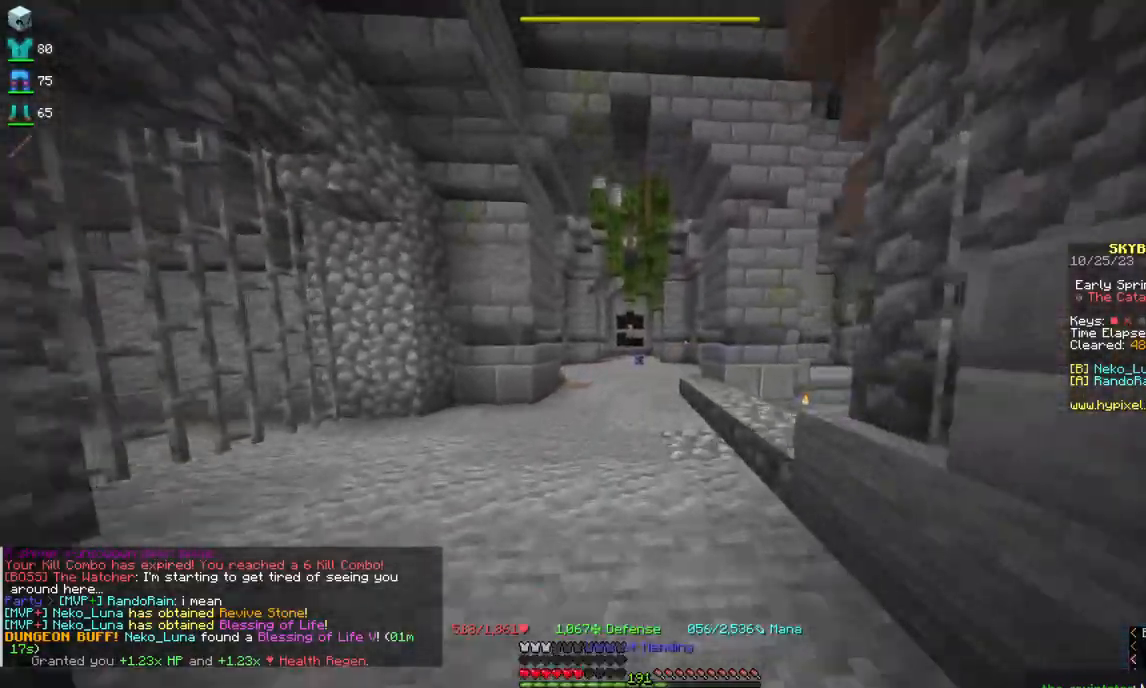
{"keys": ["w"], "mouse": [], "events": [[67, "mouse_right", "up"]]}
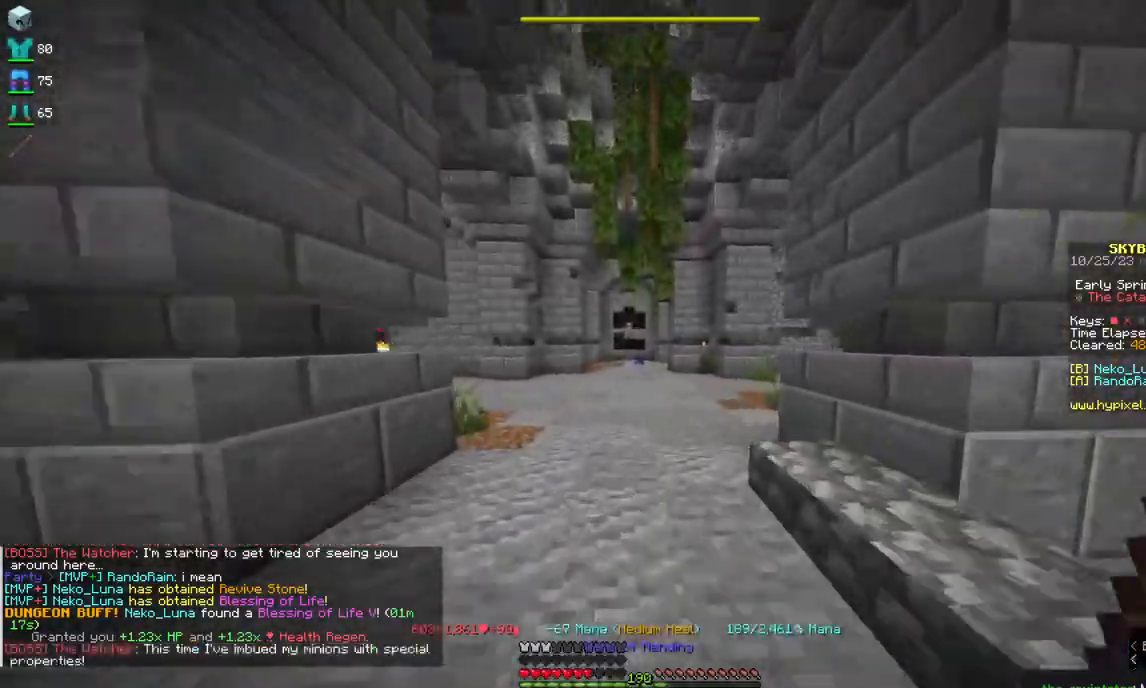
{"keys": ["w"], "mouse": [], "events": []}
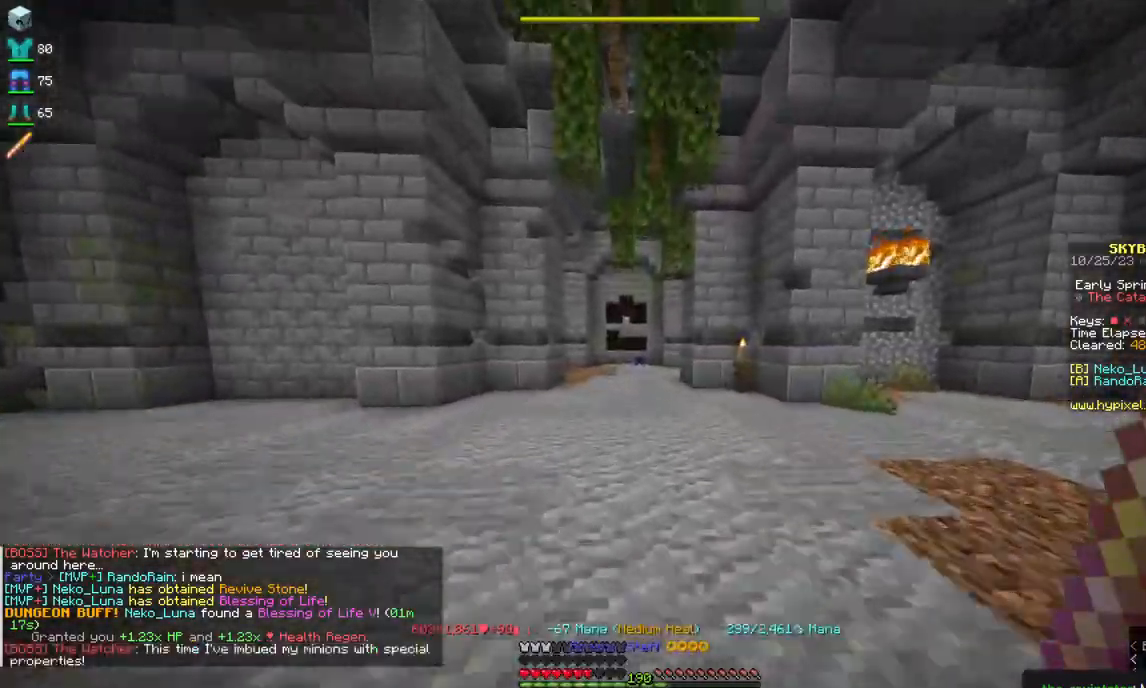
{"keys": ["w"], "mouse": [], "events": []}
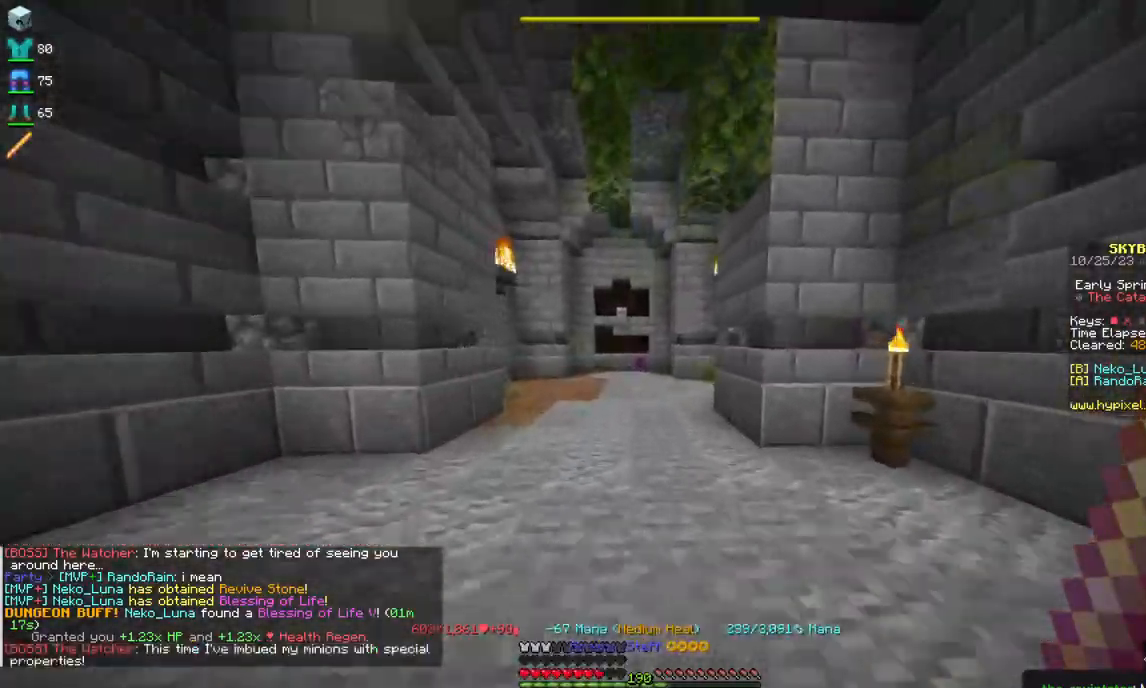
{"keys": ["w"], "mouse": [], "events": []}
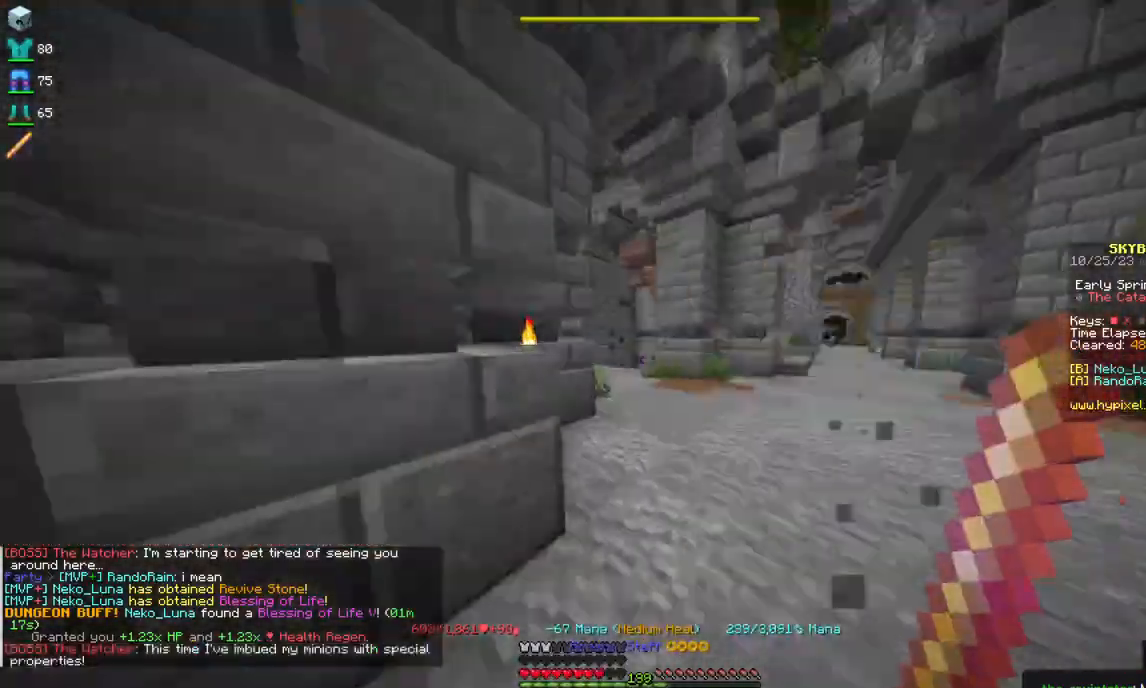
{"keys": ["w"], "mouse": [], "events": [[84, "w", "up"], [184, "w", "down"]]}
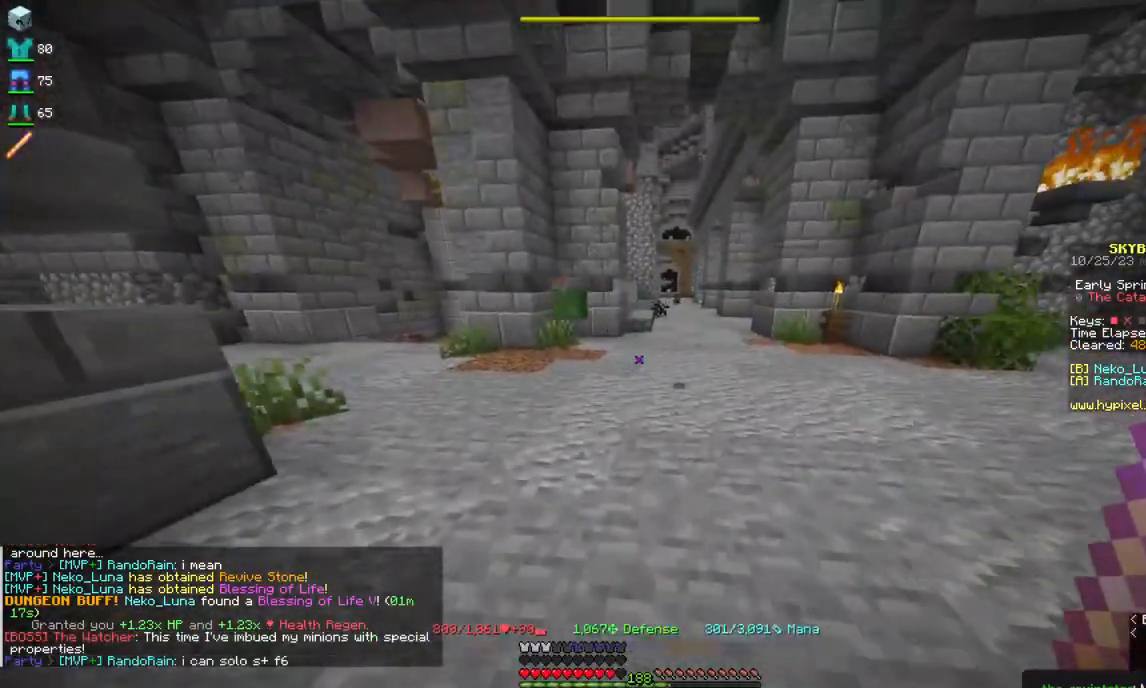
{"keys": [], "mouse": [], "events": [[200, "w", "up"], [234, "w", "down"], [484, "w", "up"]]}
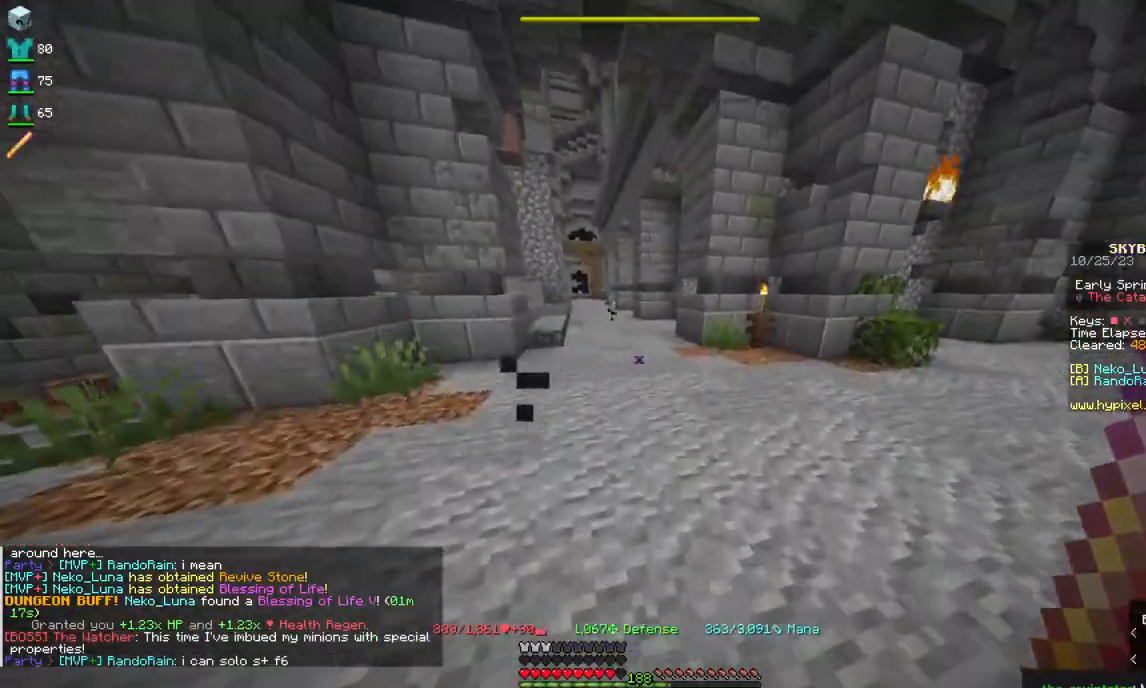
{"keys": ["w"], "mouse": [], "events": [[34, "w", "down"]]}
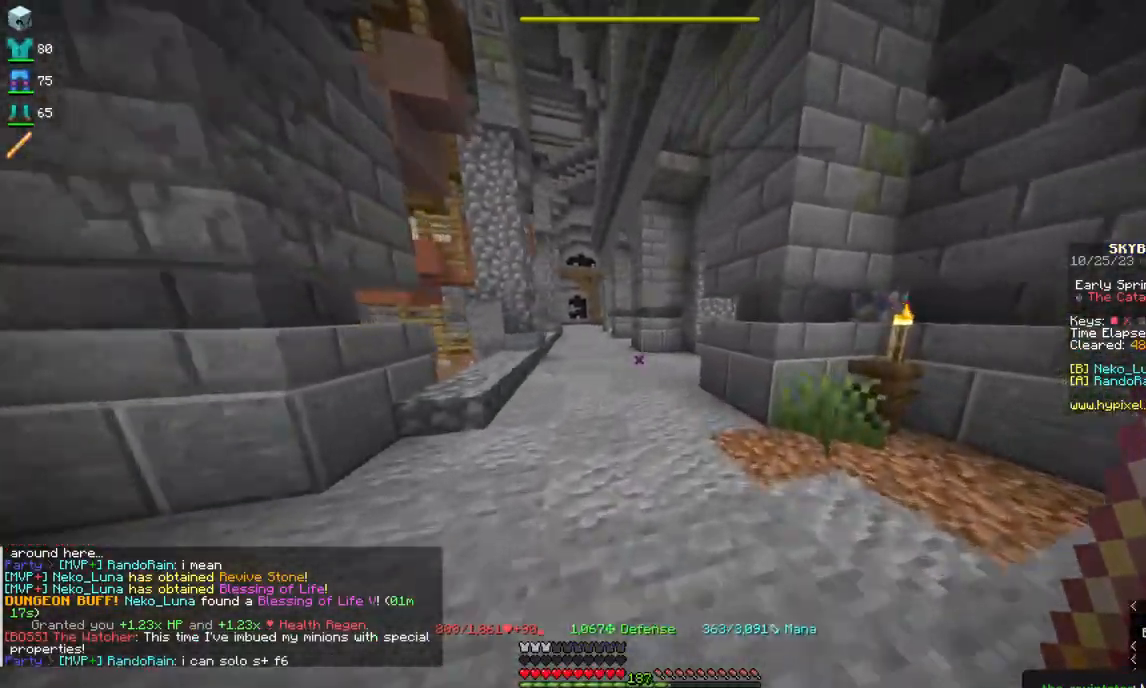
{"keys": ["w"], "mouse": [], "events": []}
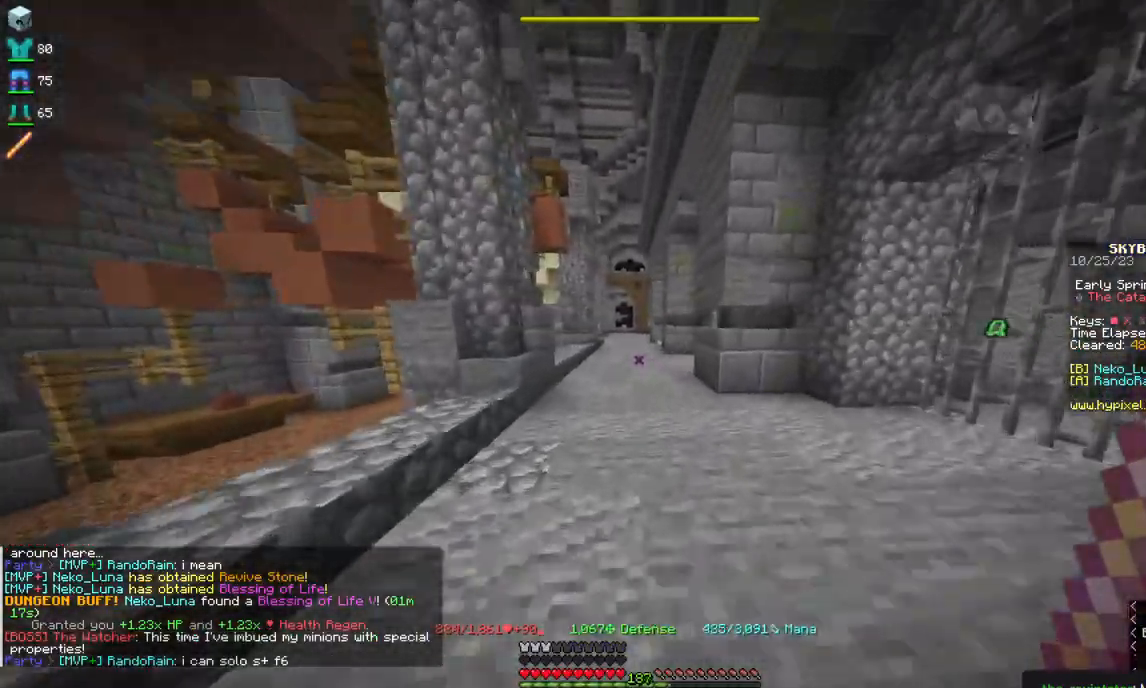
{"keys": ["w"], "mouse": [], "events": []}
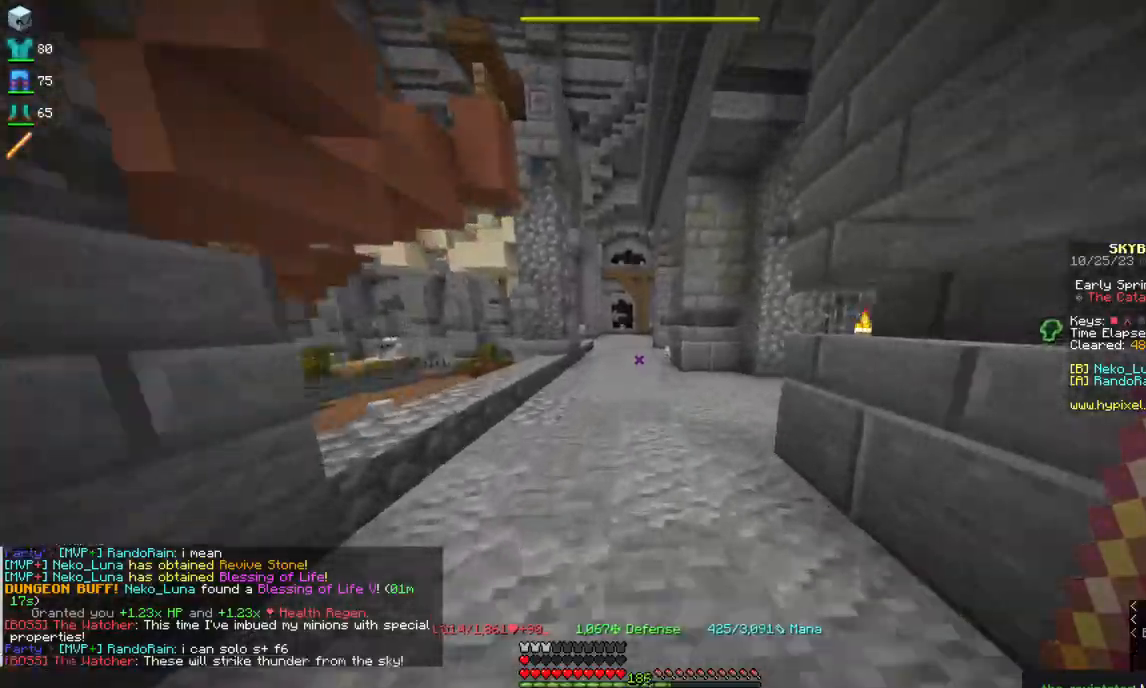
{"keys": ["w"], "mouse": [], "events": []}
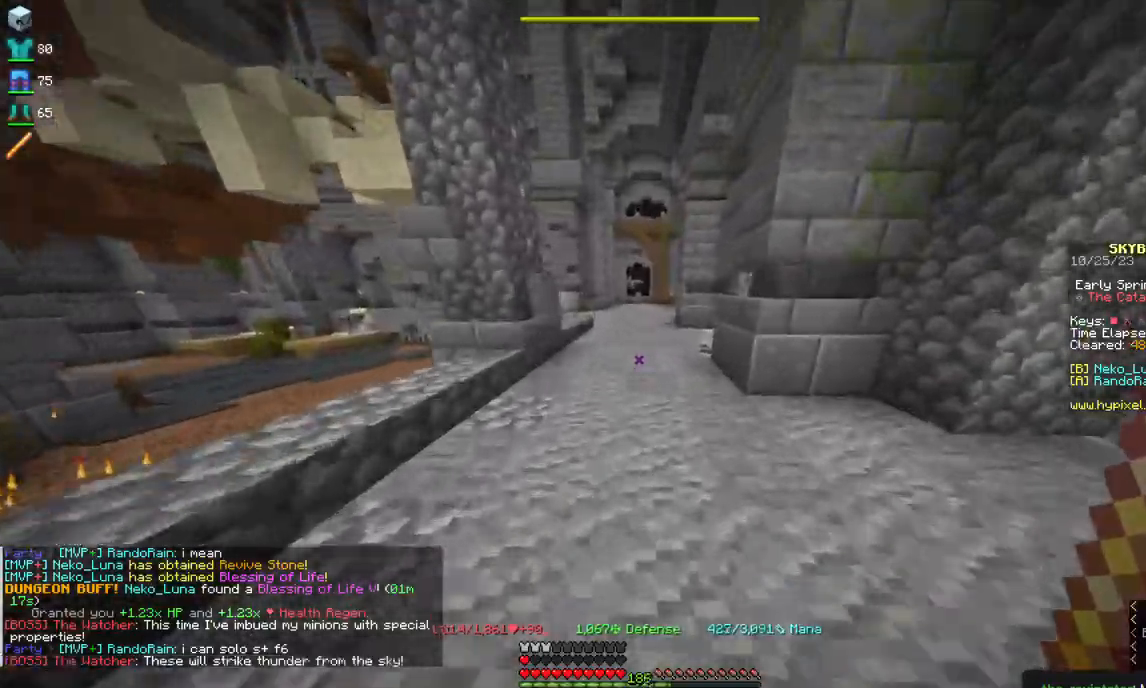
{"keys": ["w"], "mouse": [], "events": []}
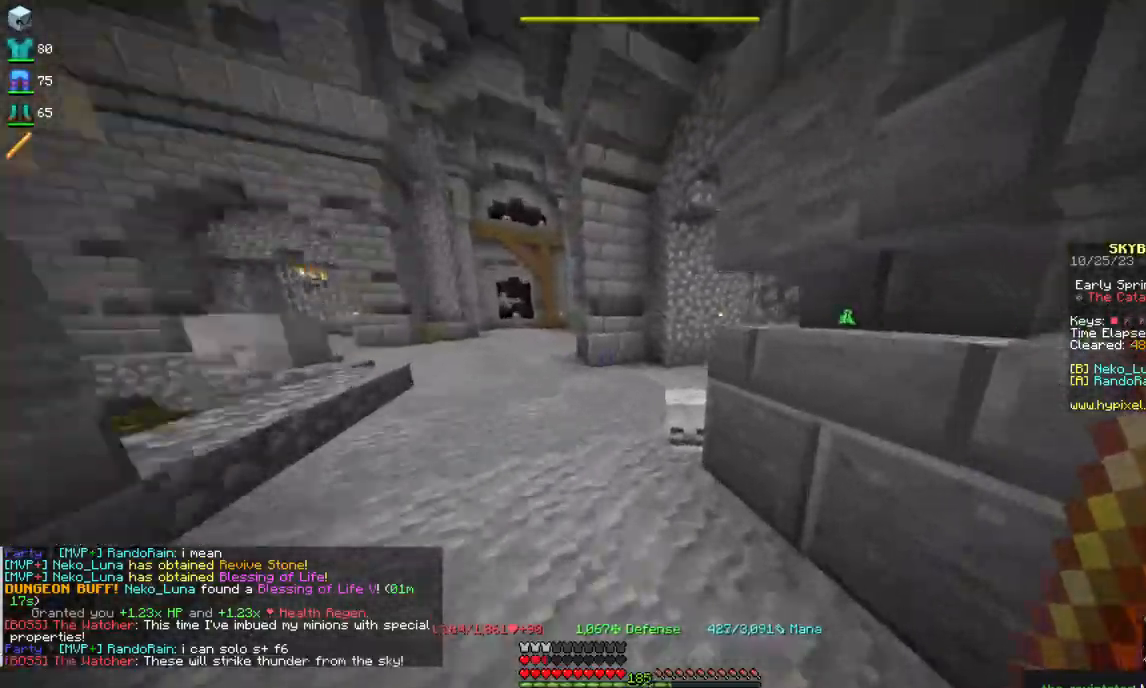
{"keys": ["w"], "mouse": [], "events": [[67, "a", "down"], [450, "a", "up"]]}
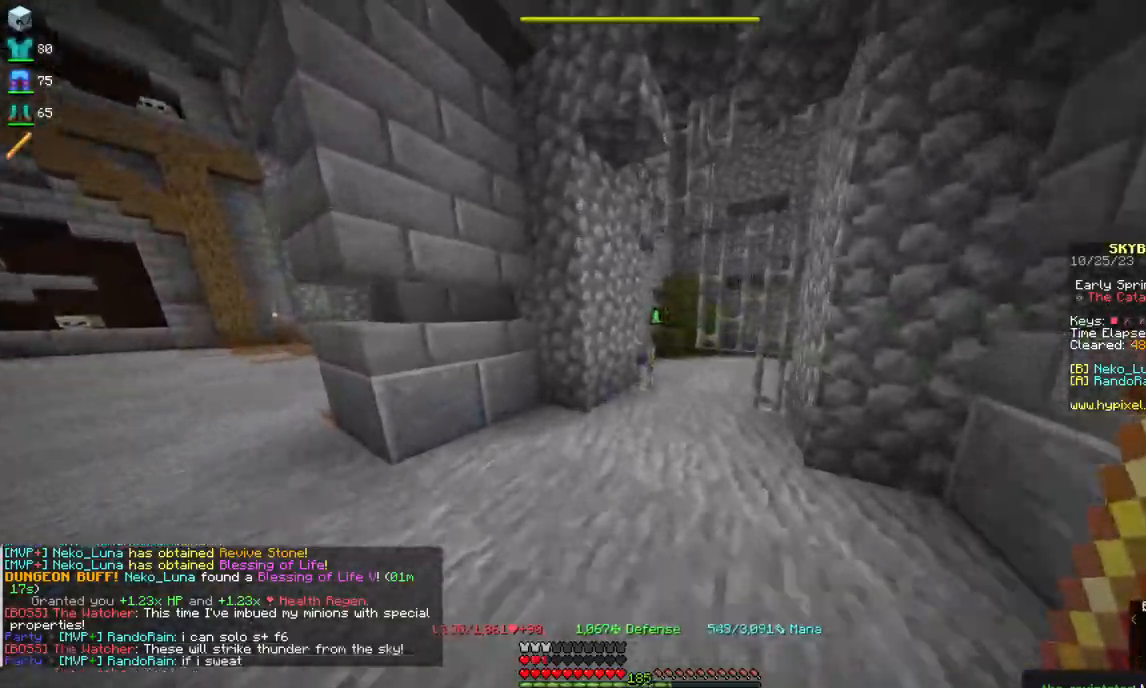
{"keys": ["w"], "mouse": [], "events": [[100, "a", "down"], [234, "a", "up"]]}
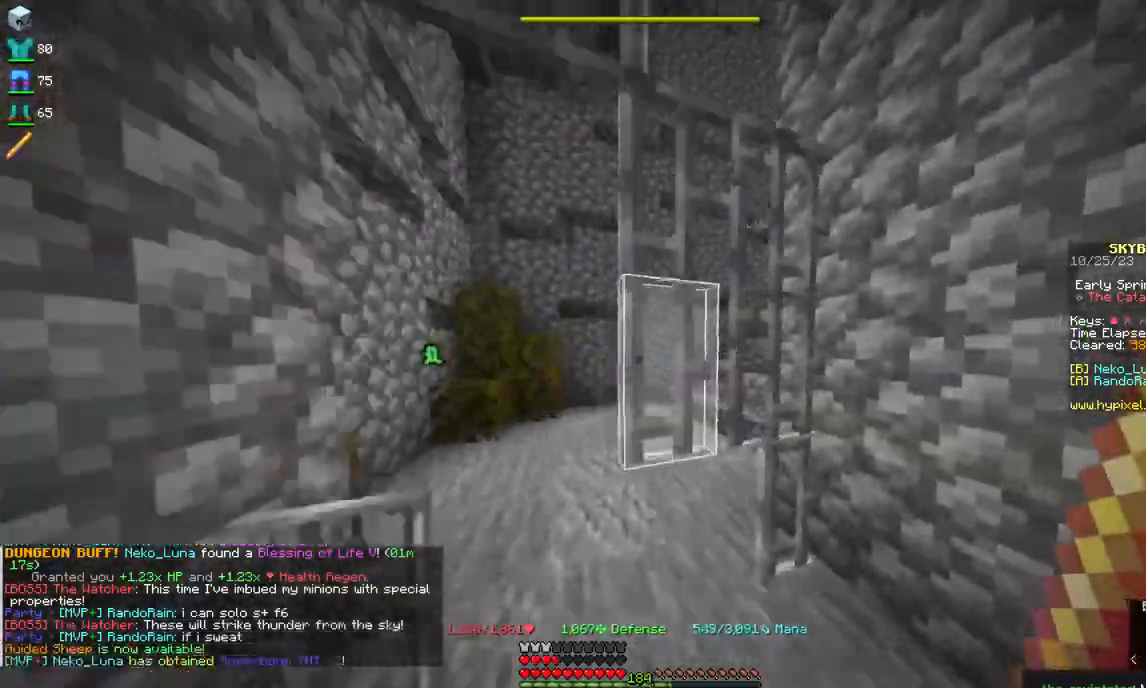
{"keys": [], "mouse": ["left", "right"], "events": [[17, "a", "down"], [300, "w", "up"], [367, "a", "up"], [400, "mouse_right", "down"], [467, "mouse_left", "down"]]}
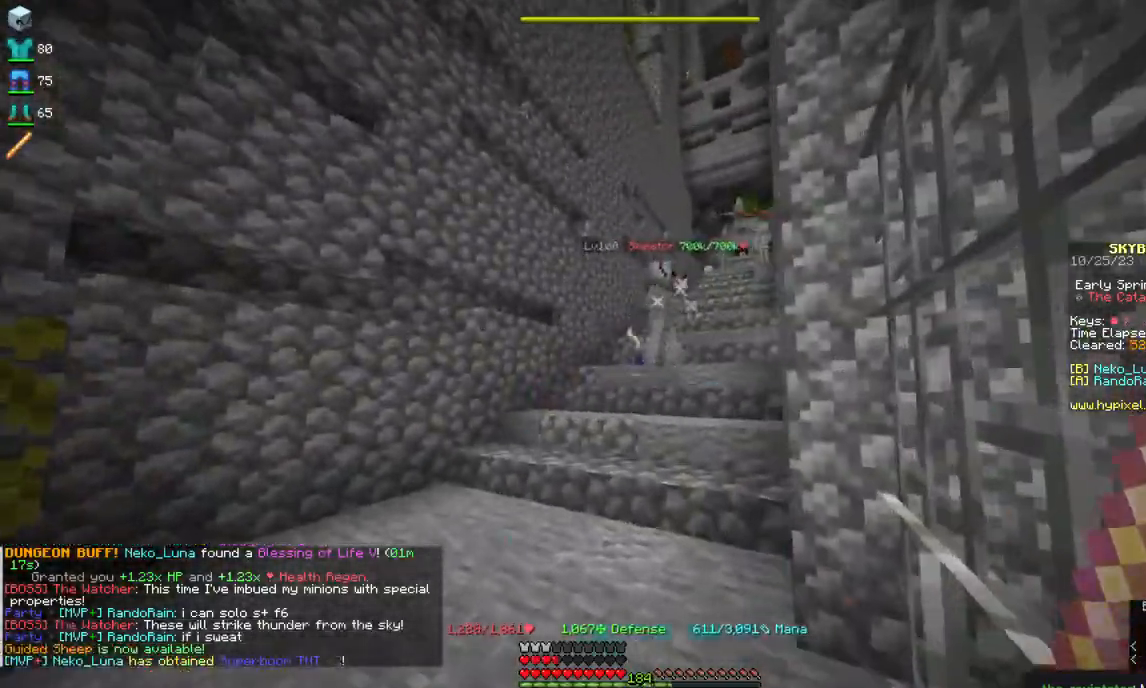
{"keys": ["d", "s"], "mouse": ["right"], "events": [[84, "d", "down"], [100, "s", "down"], [267, "mouse_left", "up"], [334, "mouse_left", "down"], [467, "mouse_left", "up"]]}
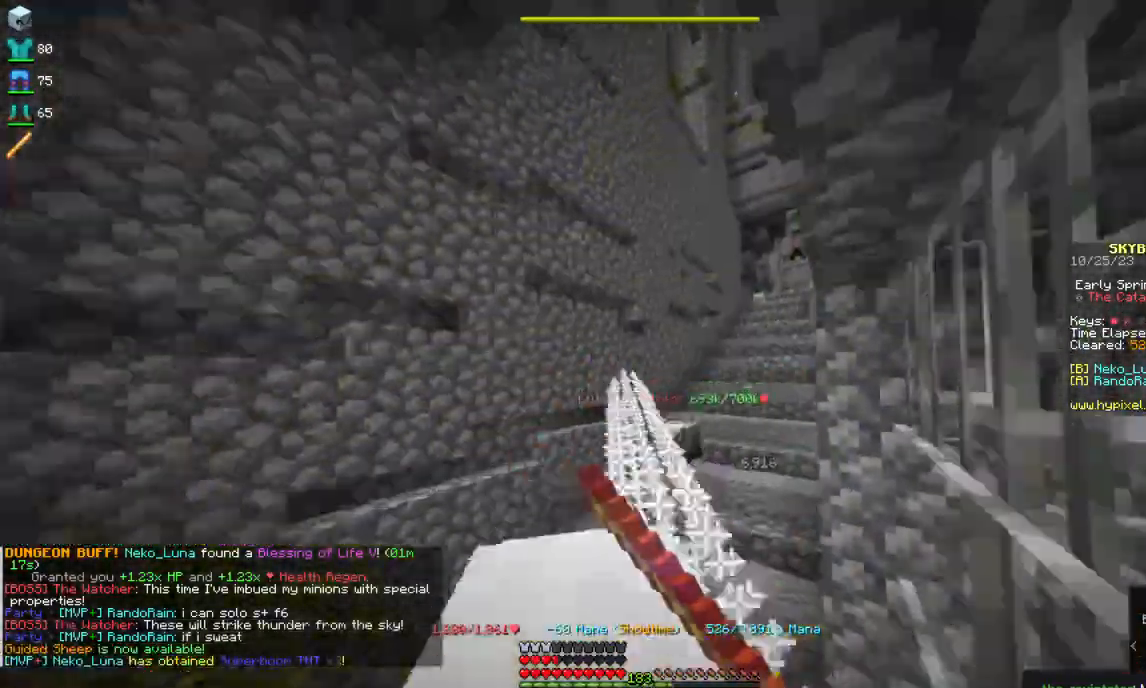
{"keys": ["w"], "mouse": [], "events": [[50, "mouse_right", "up"], [84, "s", "up"], [200, "w", "down"], [334, "d", "up"]]}
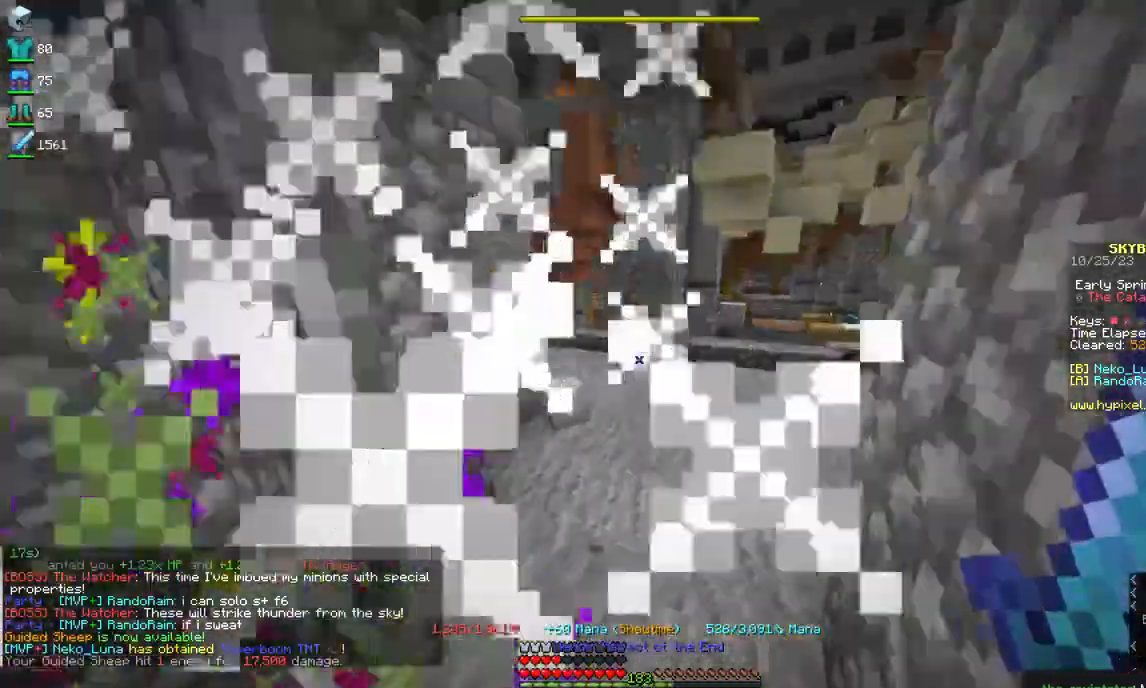
{"keys": ["w"], "mouse": [], "events": [[84, "mouse_right", "down"], [267, "mouse_right", "up"]]}
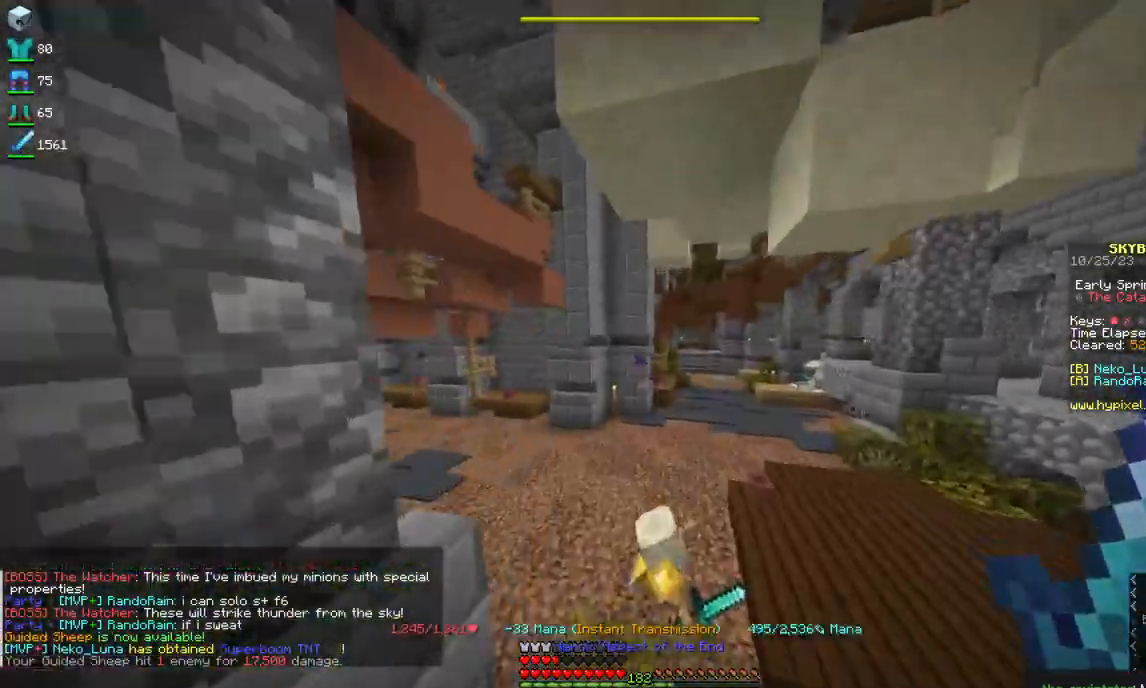
{"keys": ["w"], "mouse": [], "events": []}
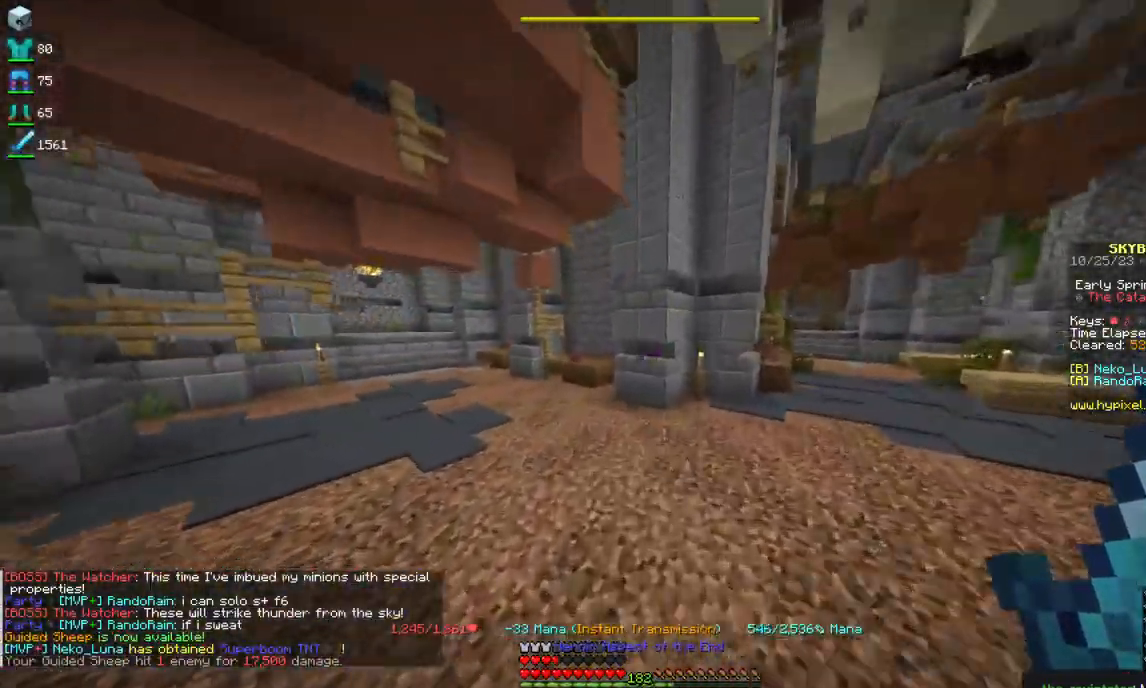
{"keys": ["d"], "mouse": [], "events": [[100, "d", "down"], [267, "w", "up"]]}
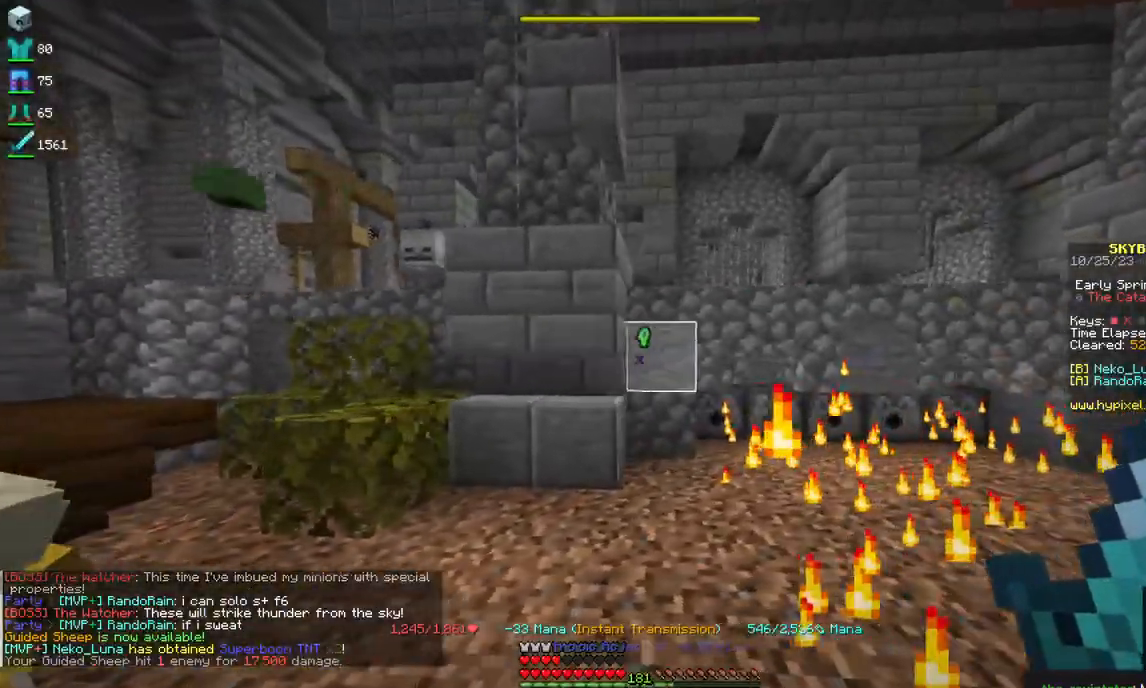
{"keys": ["d", "w"], "mouse": ["right"], "events": [[50, "s", "down"], [117, "space", "down"], [250, "s", "up"], [334, "space", "up"], [334, "w", "down"], [384, "mouse_right", "down"]]}
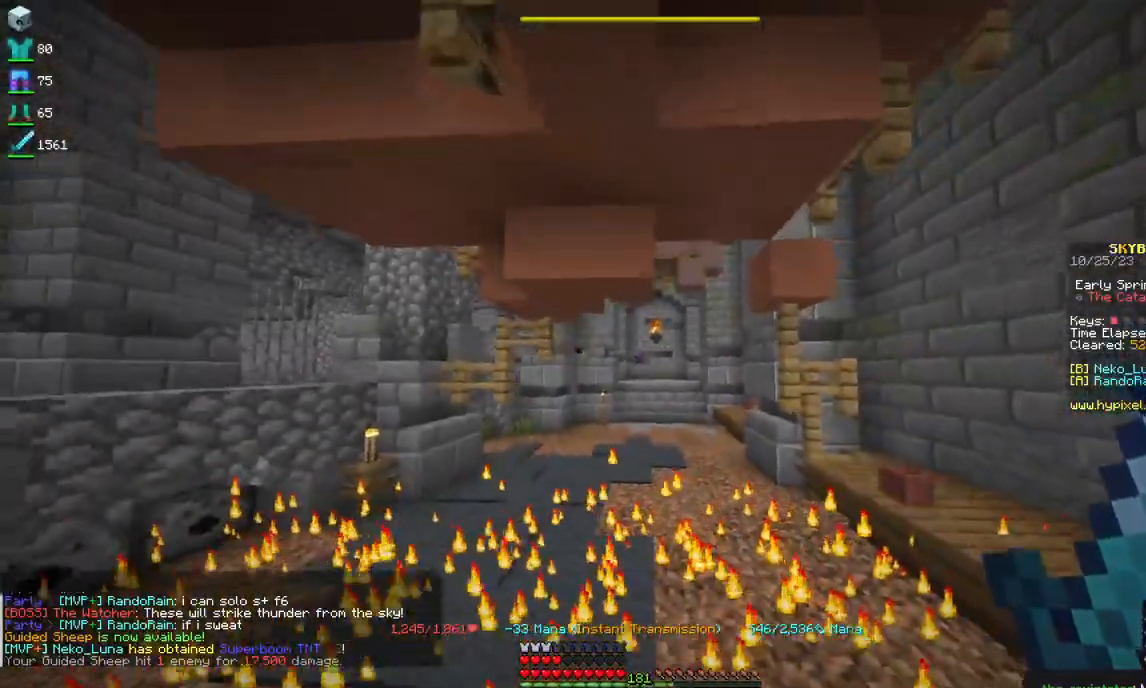
{"keys": ["w"], "mouse": [], "events": [[17, "mouse_right", "up"], [67, "d", "up"], [217, "mouse_right", "down"], [367, "mouse_right", "up"]]}
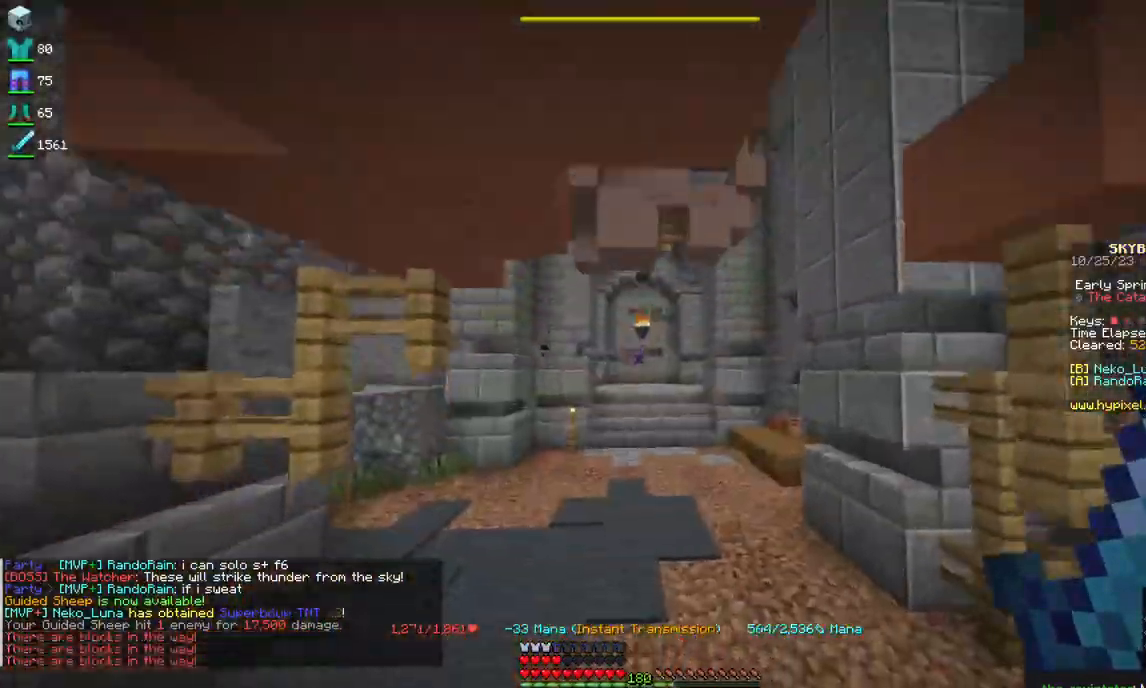
{"keys": ["w"], "mouse": [], "events": []}
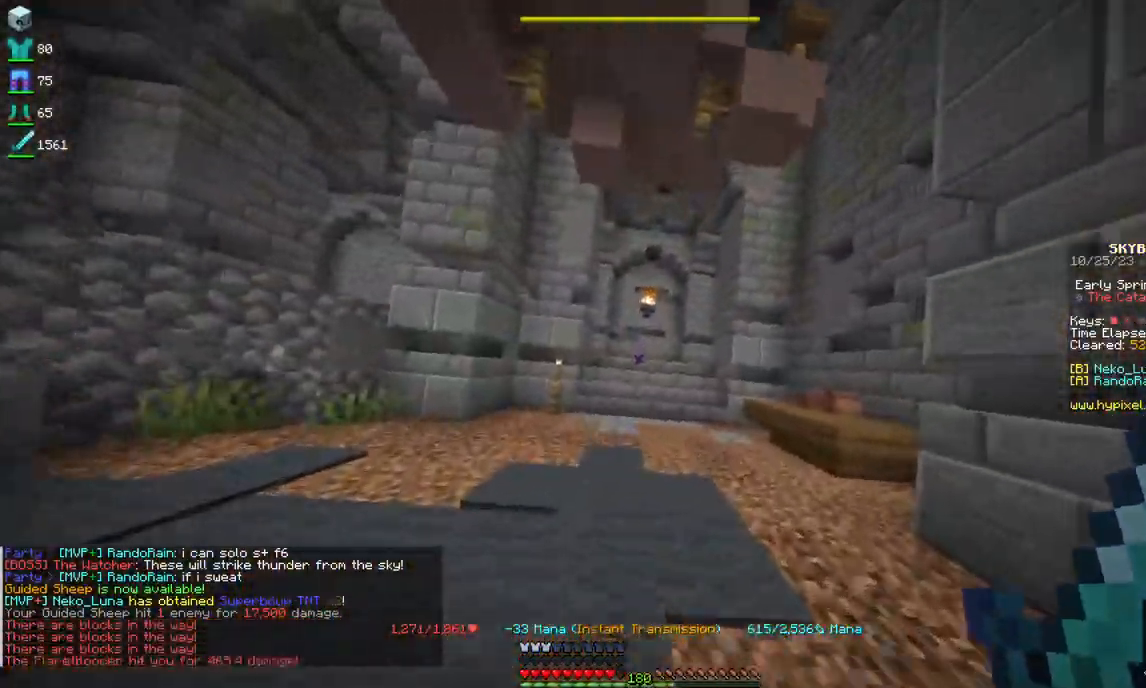
{"keys": ["w"], "mouse": [], "events": [[117, "mouse_right", "down"], [317, "mouse_right", "up"]]}
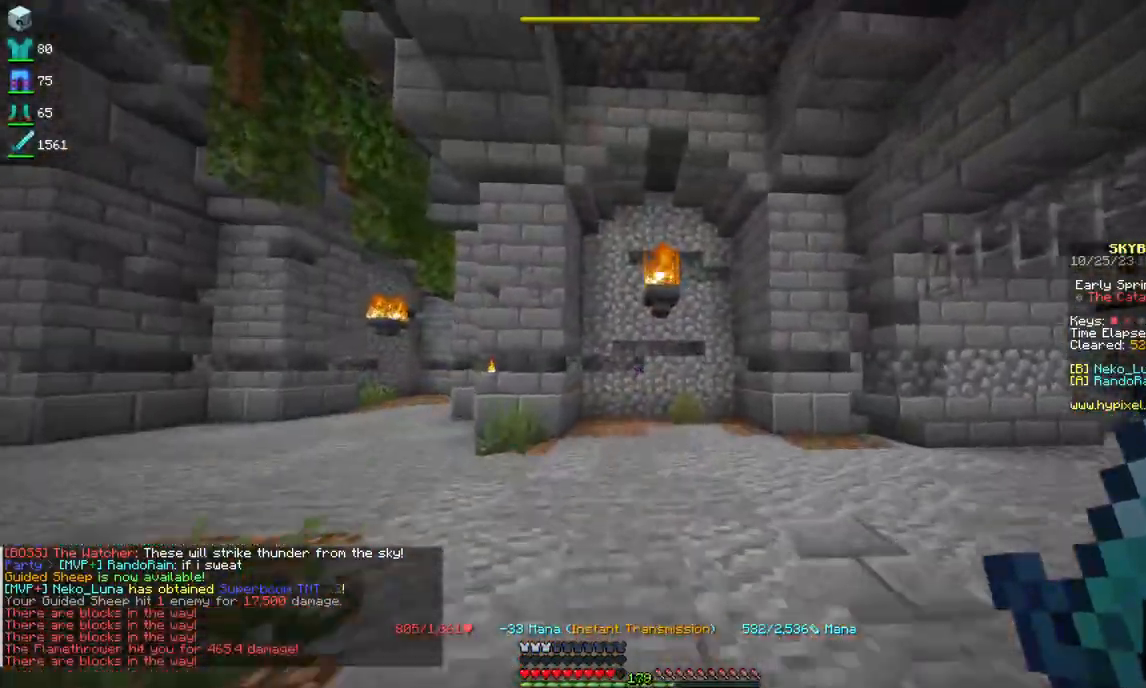
{"keys": ["d", "w"], "mouse": [], "events": [[217, "mouse_right", "down"], [400, "d", "down"], [450, "mouse_right", "up"]]}
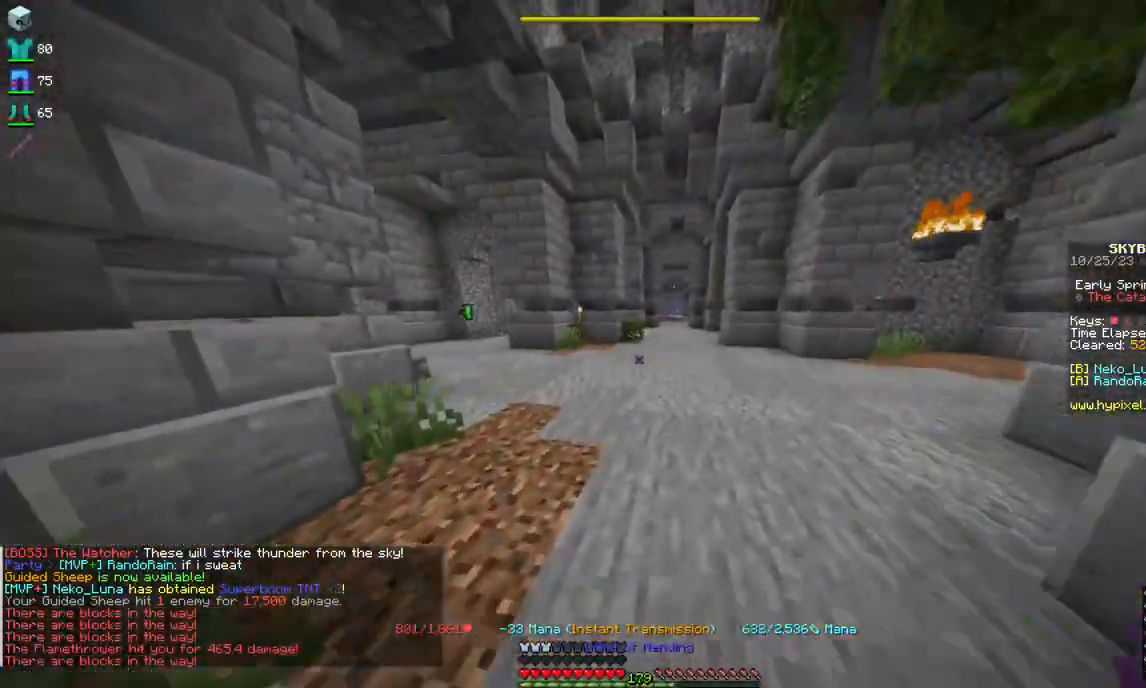
{"keys": ["d", "w"], "mouse": [], "events": []}